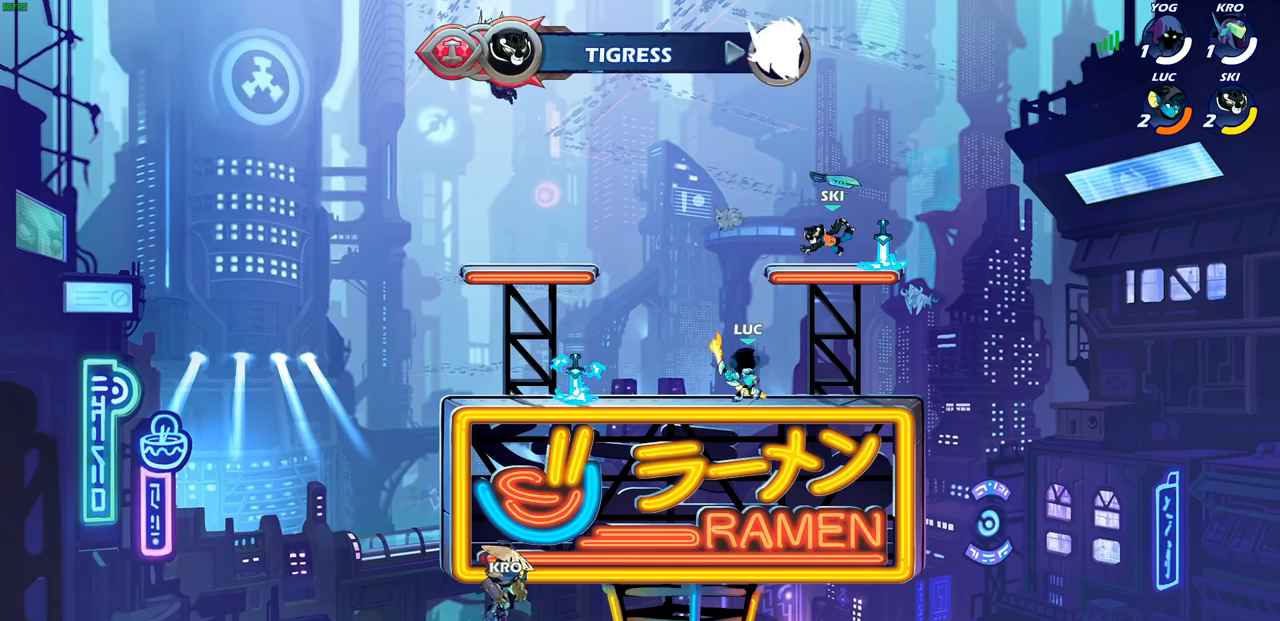
Gameplay with a controller (PlayStation layout); each line is a JSON object with the inputs held at the frame after it. "events" lists button and stick changes between this image and that frame as [ms after this image, input, new state], when the widget could be followed in between.
{"buttons": [], "left_stick": "left", "right_stick": "center", "events": [[367, "left_stick", "right"], [450, "left_stick", "left"]]}
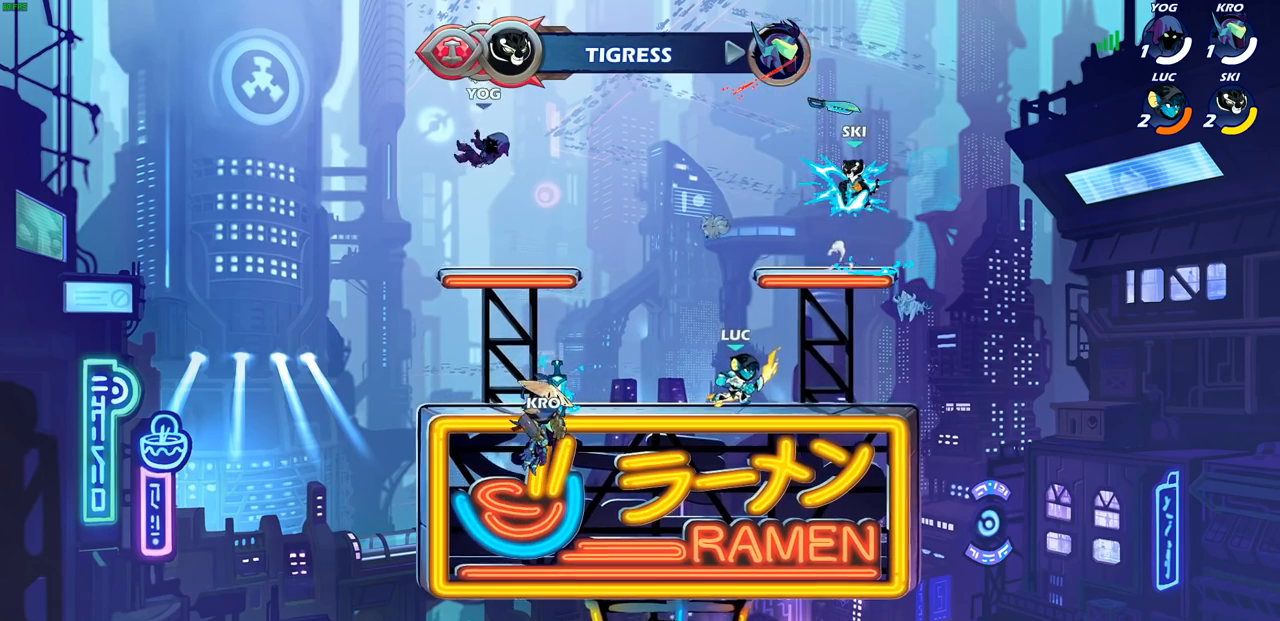
{"buttons": [], "left_stick": "down", "right_stick": "center", "events": [[167, "left_stick", "right"], [250, "left_stick", "left"], [450, "left_stick", "center"], [500, "left_stick", "down"]]}
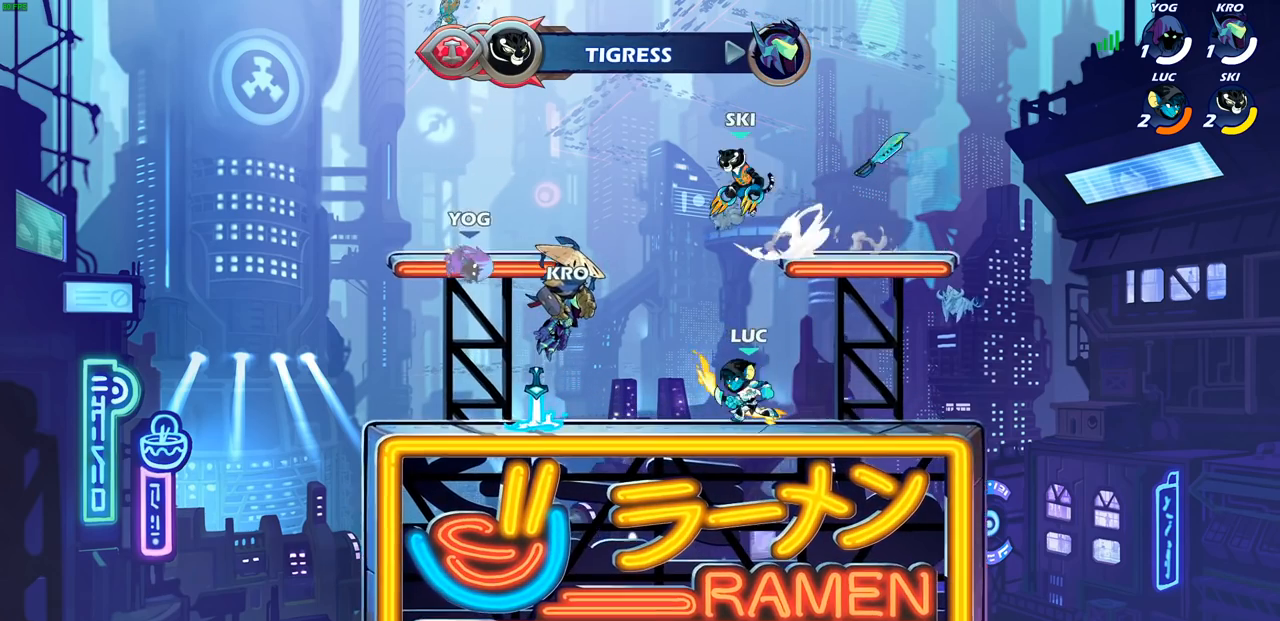
{"buttons": ["SQUARE"], "left_stick": "center", "right_stick": "up-right", "events": [[17, "left_stick", "down-left"], [117, "SQUARE", "down"], [183, "SQUARE", "up"], [183, "left_stick", "center"], [300, "SQUARE", "down"], [367, "SQUARE", "up"], [467, "right_stick", "up-right"], [483, "SQUARE", "down"]]}
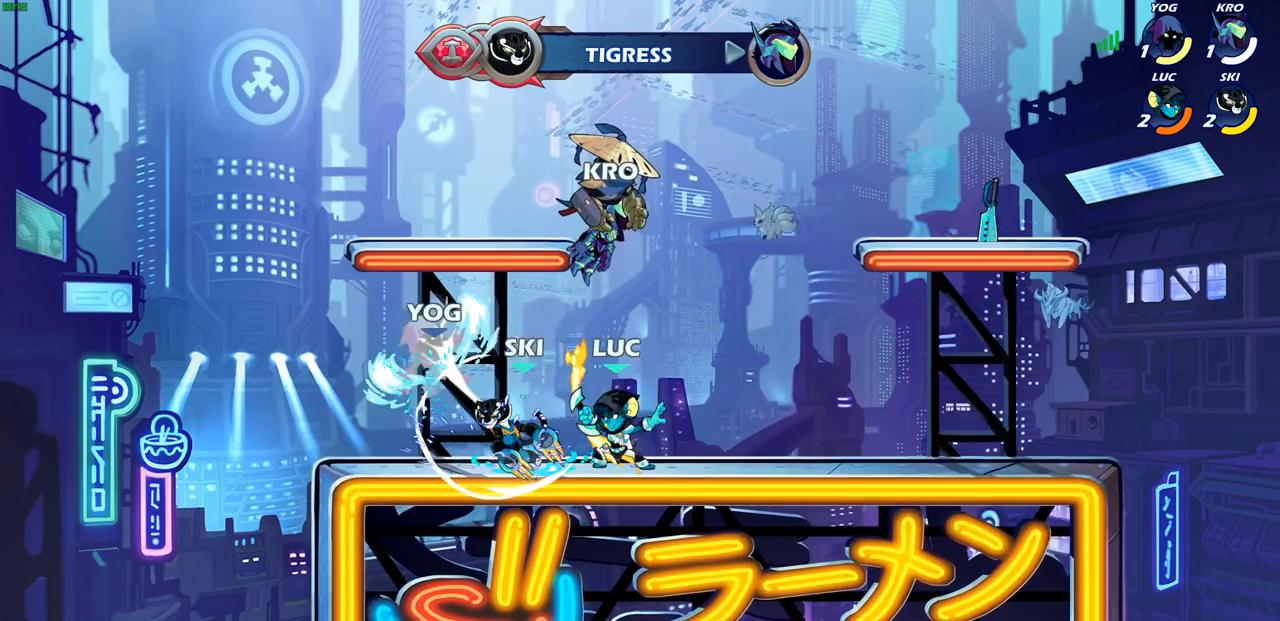
{"buttons": [], "left_stick": "center", "right_stick": "center", "events": [[33, "SQUARE", "up"], [50, "right_stick", "center"], [117, "CROSS", "down"], [200, "SQUARE", "down"], [217, "TRIANGLE", "down"], [233, "CROSS", "up"], [233, "TRIANGLE", "up"], [233, "right_stick", "down-left"], [267, "SQUARE", "up"], [283, "right_stick", "center"]]}
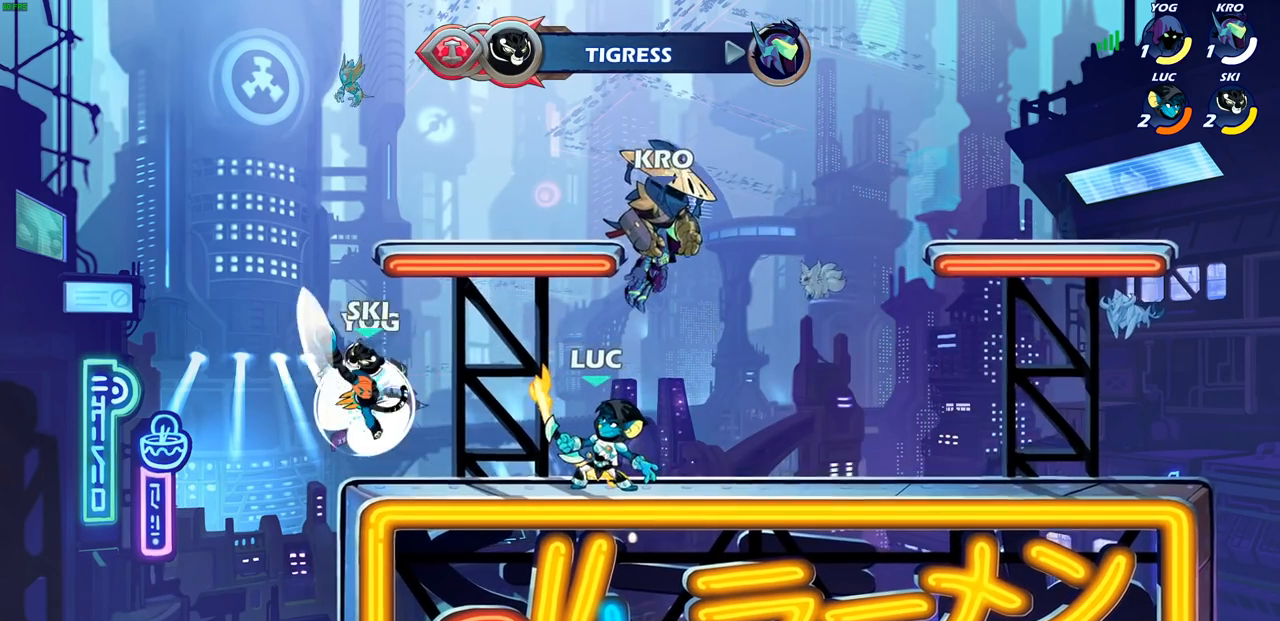
{"buttons": ["R2"], "left_stick": "right", "right_stick": "center", "events": [[33, "left_stick", "right"], [400, "R2", "down"]]}
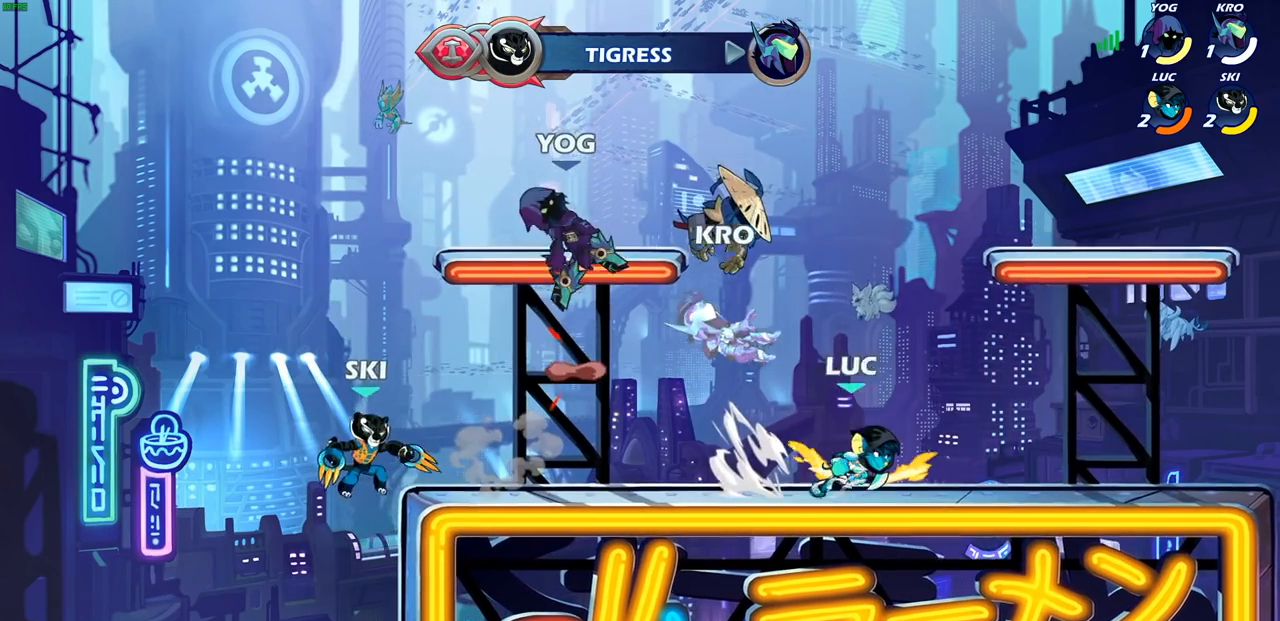
{"buttons": [], "left_stick": "up-left", "right_stick": "center", "events": [[117, "R2", "up"], [383, "left_stick", "up-left"]]}
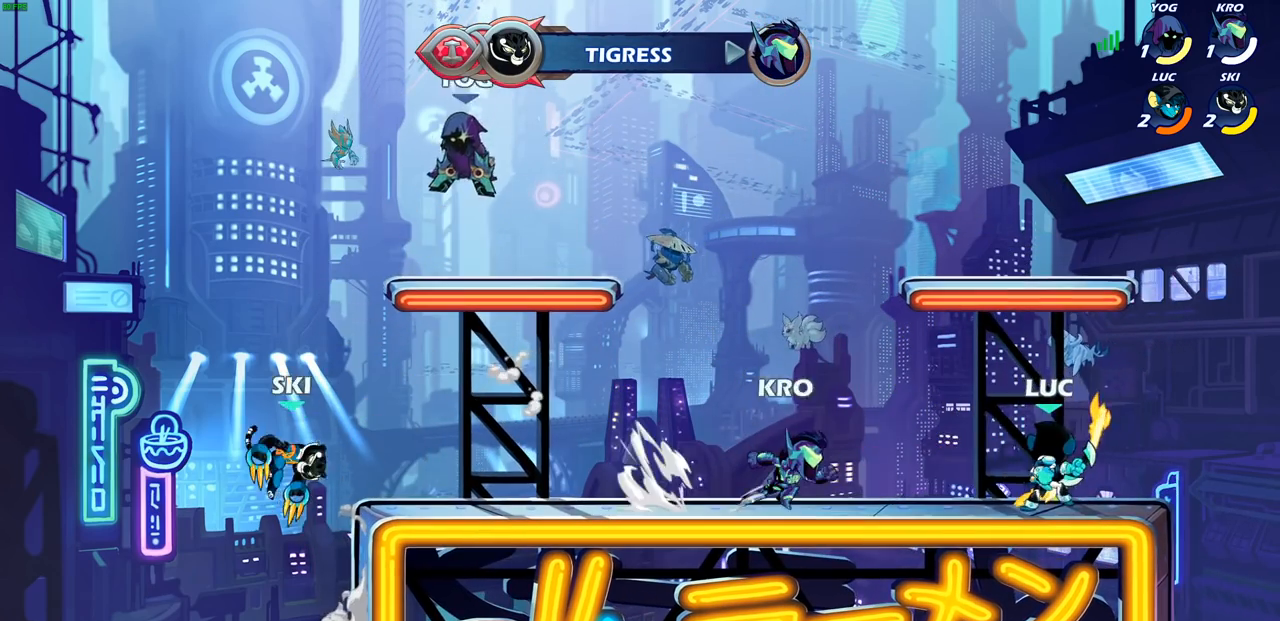
{"buttons": [], "left_stick": "center", "right_stick": "center", "events": [[33, "left_stick", "down-left"], [67, "SQUARE", "down"], [133, "SQUARE", "up"], [167, "left_stick", "center"], [233, "SQUARE", "down"], [333, "SQUARE", "up"]]}
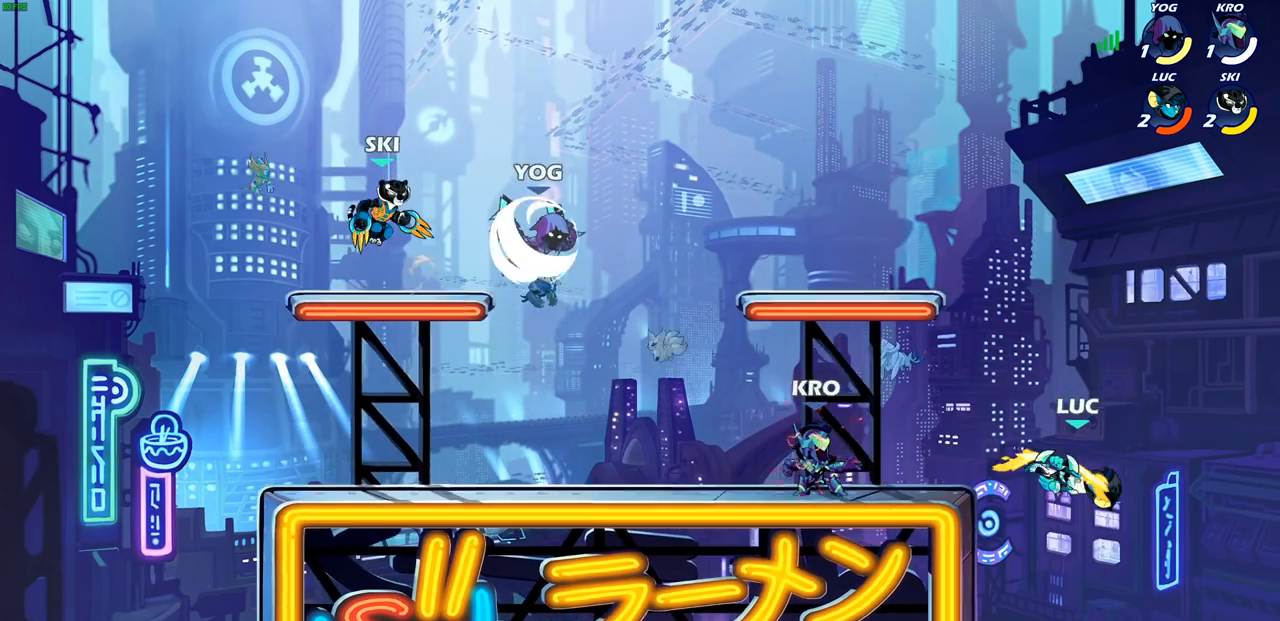
{"buttons": ["R2"], "left_stick": "center", "right_stick": "center", "events": [[133, "left_stick", "up-left"], [167, "CROSS", "down"], [250, "left_stick", "left"], [317, "CROSS", "up"], [400, "R2", "down"], [400, "SQUARE", "down"], [467, "left_stick", "center"], [500, "SQUARE", "up"]]}
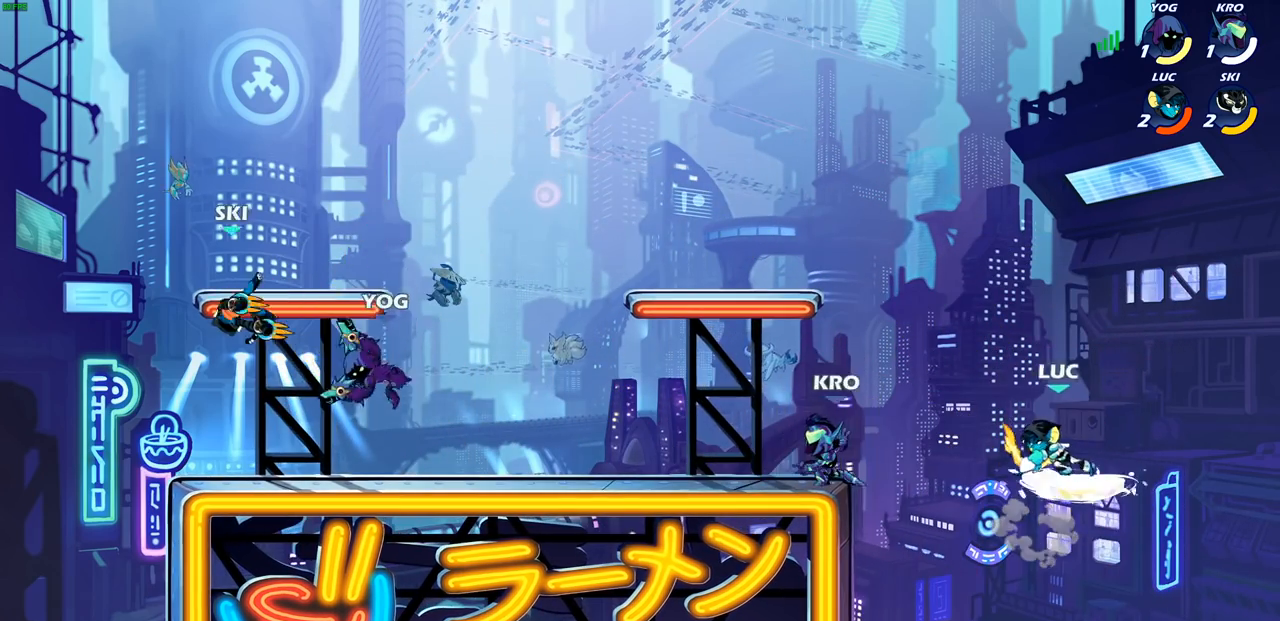
{"buttons": ["CROSS", "SQUARE"], "left_stick": "center", "right_stick": "center", "events": [[33, "R2", "up"], [433, "CROSS", "down"], [483, "SQUARE", "down"]]}
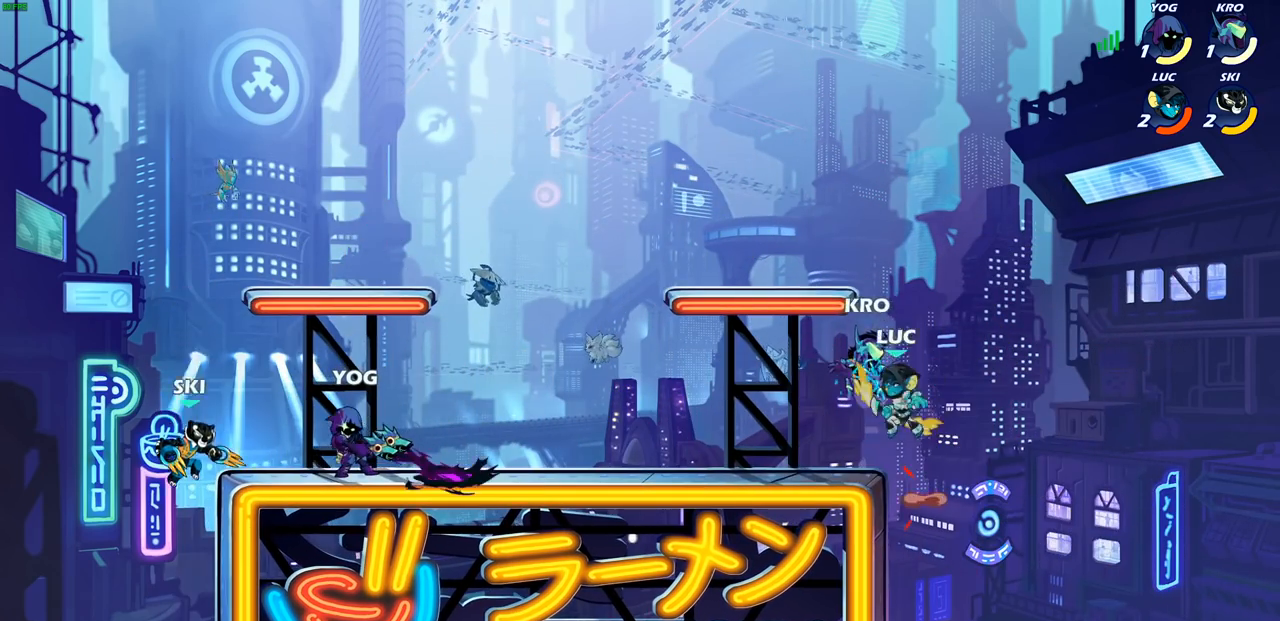
{"buttons": [], "left_stick": "center", "right_stick": "center", "events": [[17, "CROSS", "up"], [50, "SQUARE", "up"]]}
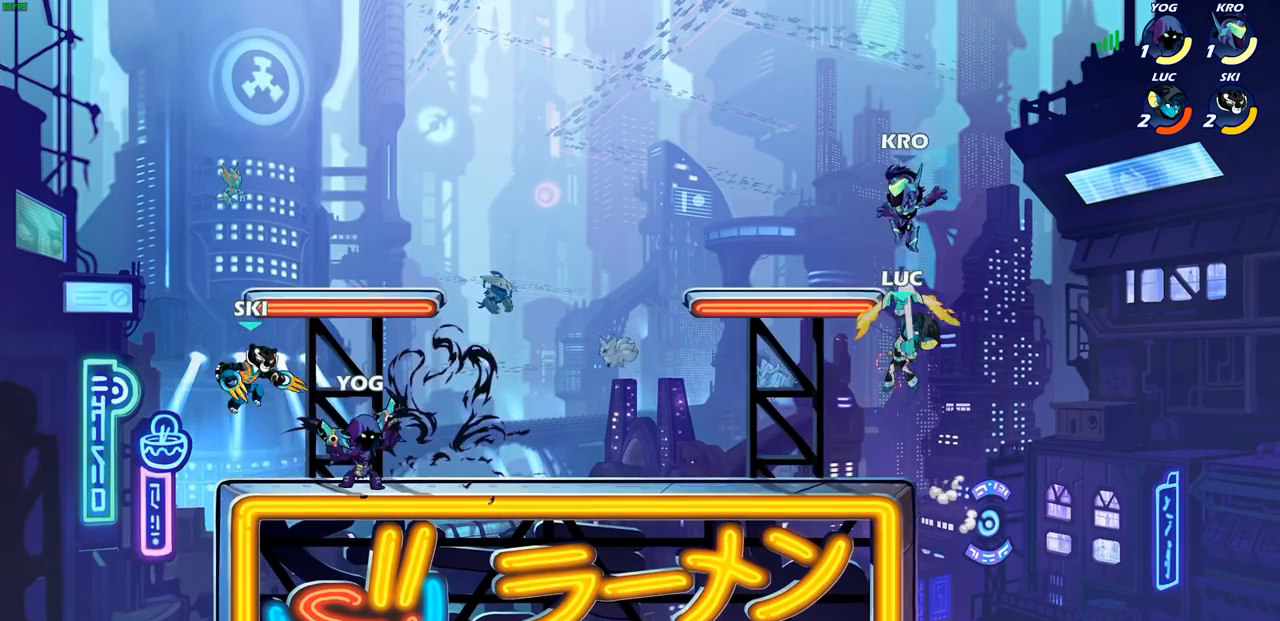
{"buttons": [], "left_stick": "up-left", "right_stick": "center", "events": [[67, "left_stick", "up-left"], [233, "left_stick", "down-left"], [350, "left_stick", "down-right"], [467, "left_stick", "up-left"]]}
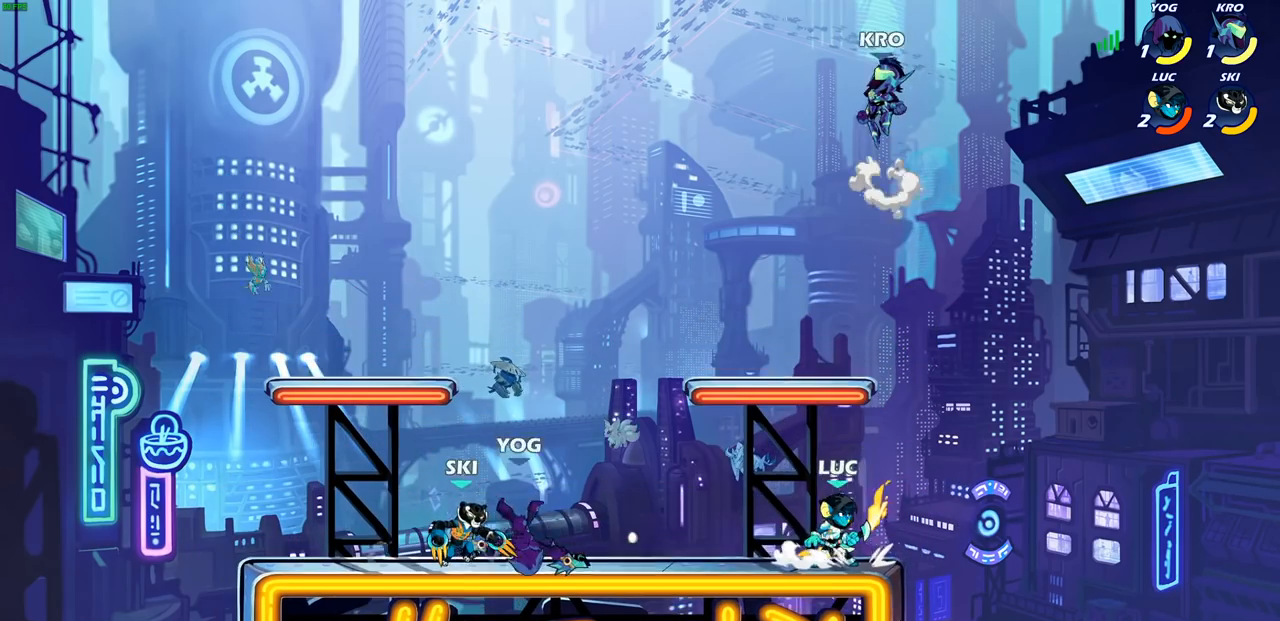
{"buttons": ["R2"], "left_stick": "right", "right_stick": "center", "events": [[33, "left_stick", "left"], [133, "R2", "down"], [300, "R2", "up"], [317, "left_stick", "right"], [333, "R2", "down"]]}
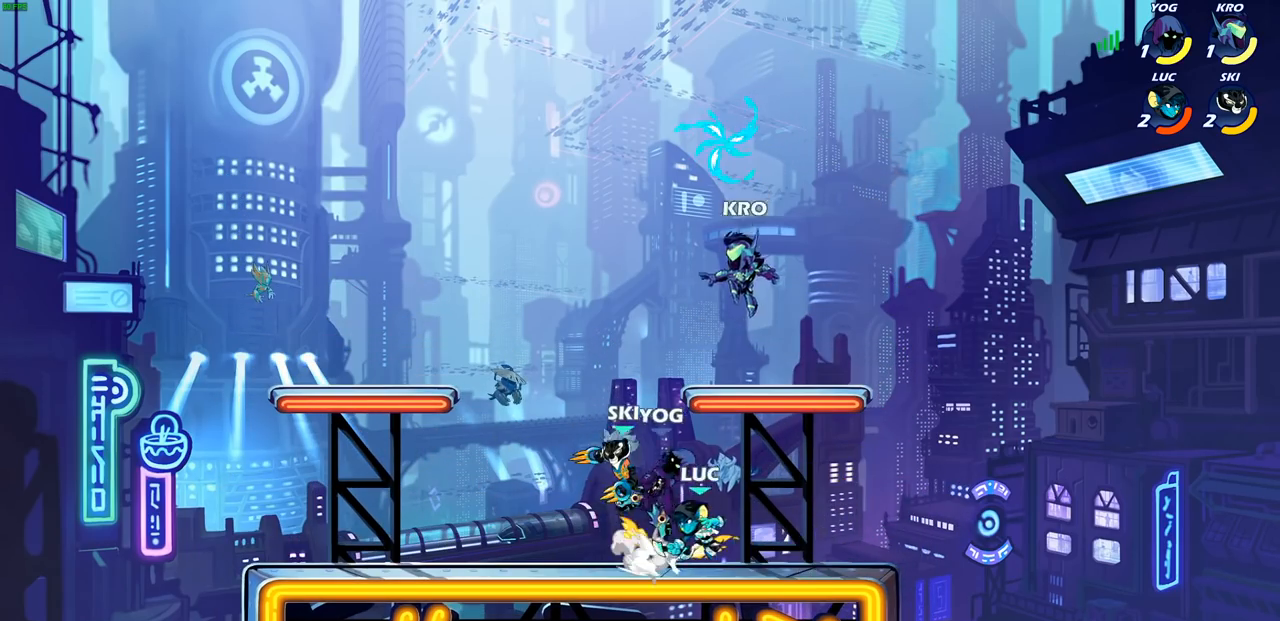
{"buttons": [], "left_stick": "center", "right_stick": "center", "events": [[67, "R2", "up"], [83, "left_stick", "center"], [150, "SQUARE", "down"], [267, "SQUARE", "up"]]}
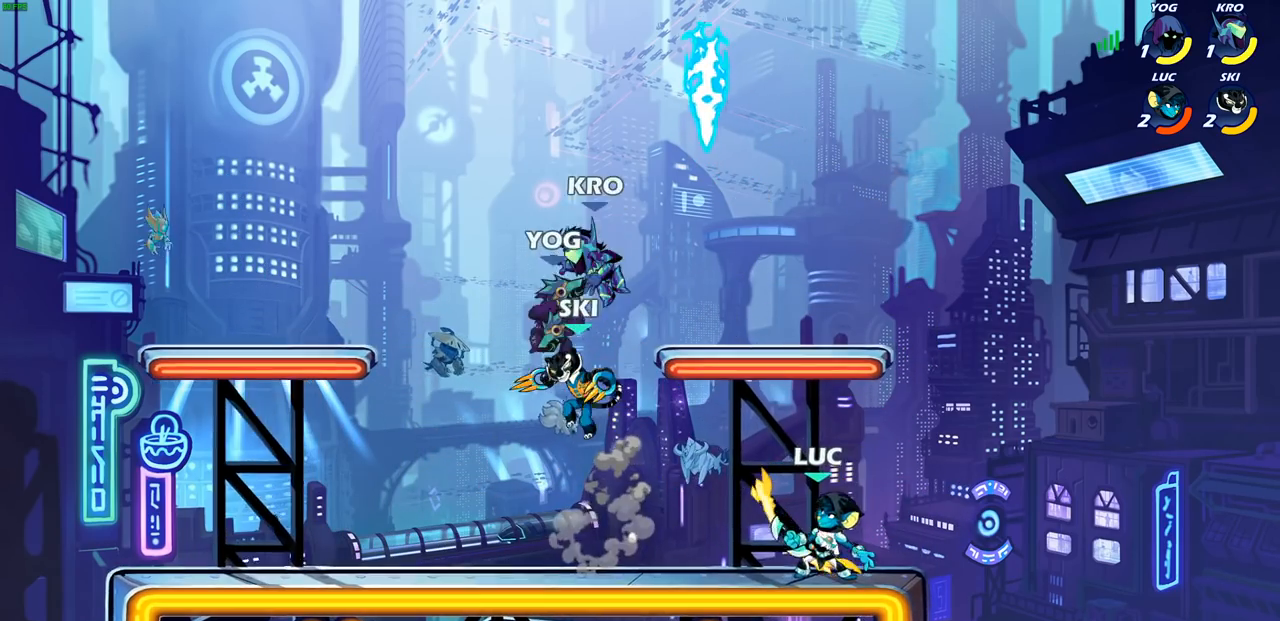
{"buttons": [], "left_stick": "center", "right_stick": "center", "events": [[33, "CROSS", "down"], [100, "CIRCLE", "down"], [117, "CROSS", "up"], [217, "CIRCLE", "up"]]}
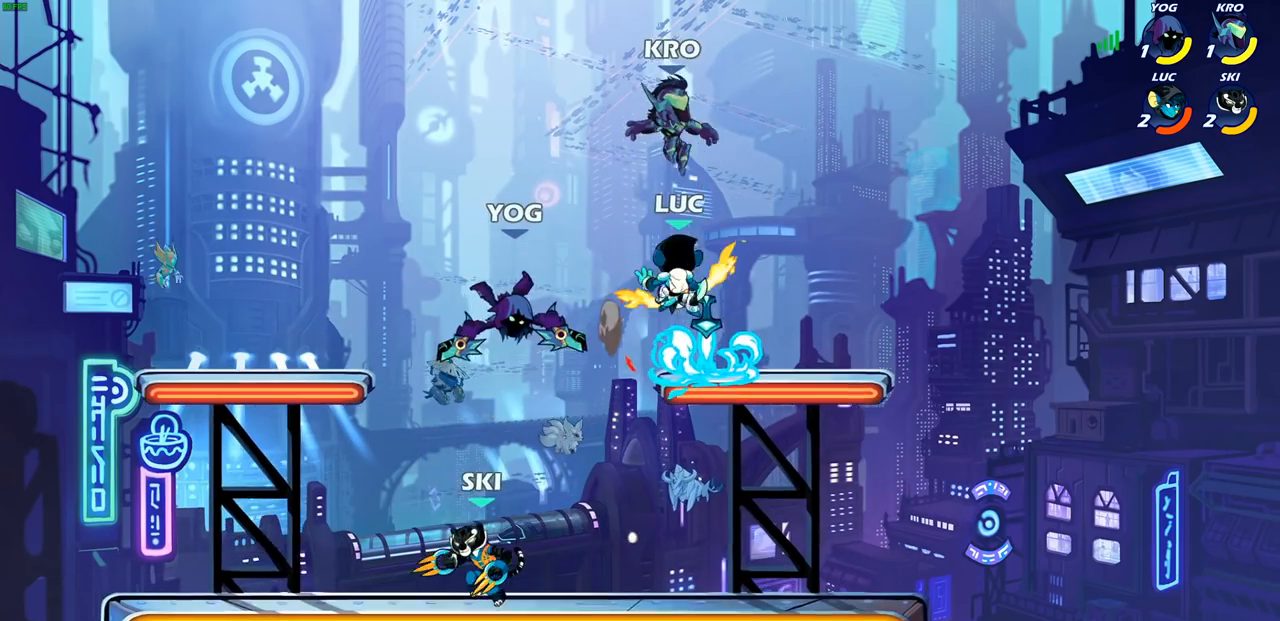
{"buttons": [], "left_stick": "center", "right_stick": "center", "events": [[150, "left_stick", "right"], [267, "SQUARE", "down"], [267, "left_stick", "center"], [333, "SQUARE", "up"]]}
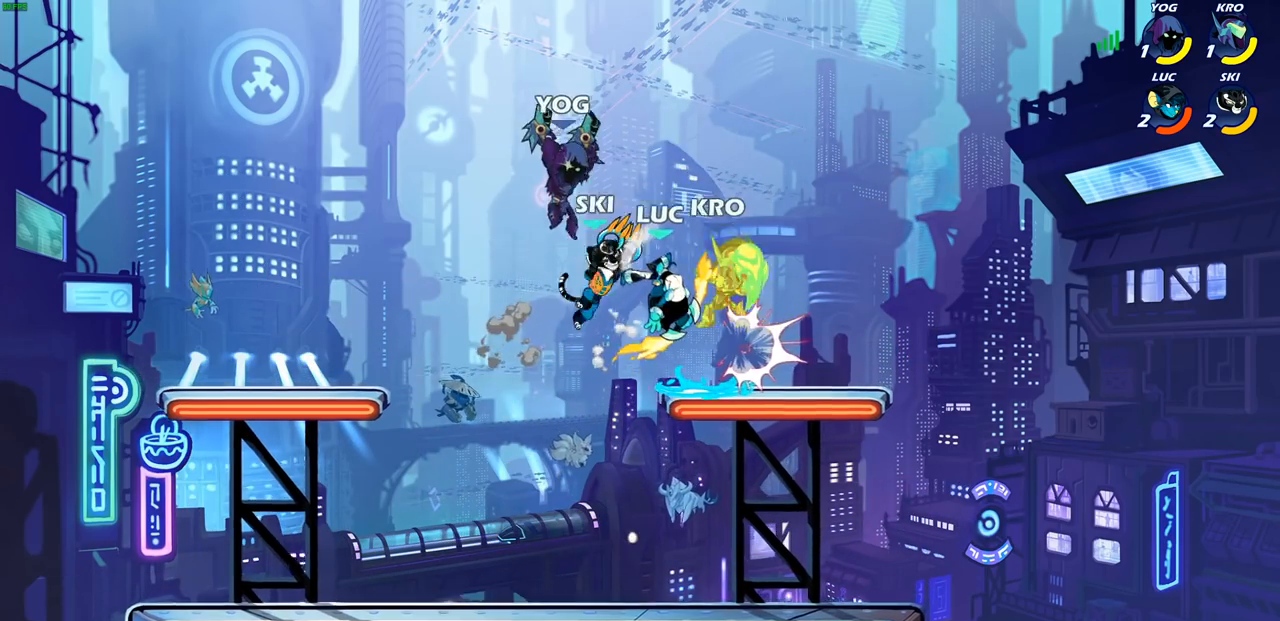
{"buttons": [], "left_stick": "up-right", "right_stick": "center", "events": [[200, "left_stick", "right"], [300, "left_stick", "up-right"]]}
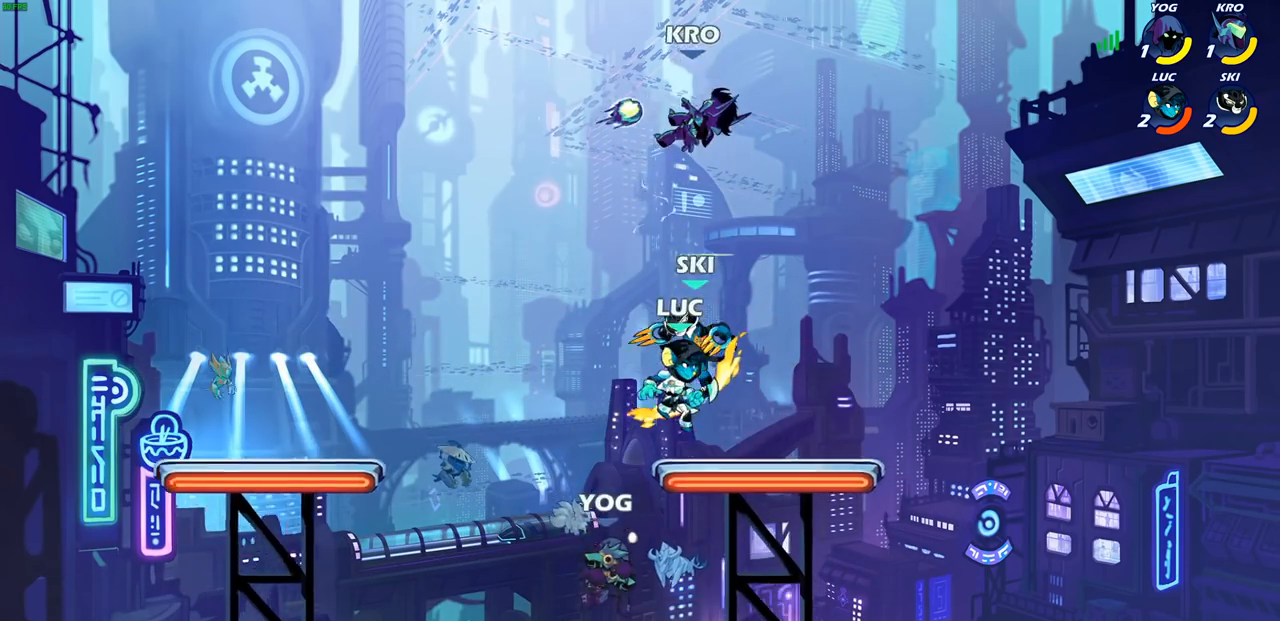
{"buttons": ["CIRCLE"], "left_stick": "left", "right_stick": "center", "events": [[133, "R2", "down"], [333, "left_stick", "up-left"], [383, "left_stick", "left"], [400, "R2", "up"], [433, "CIRCLE", "down"]]}
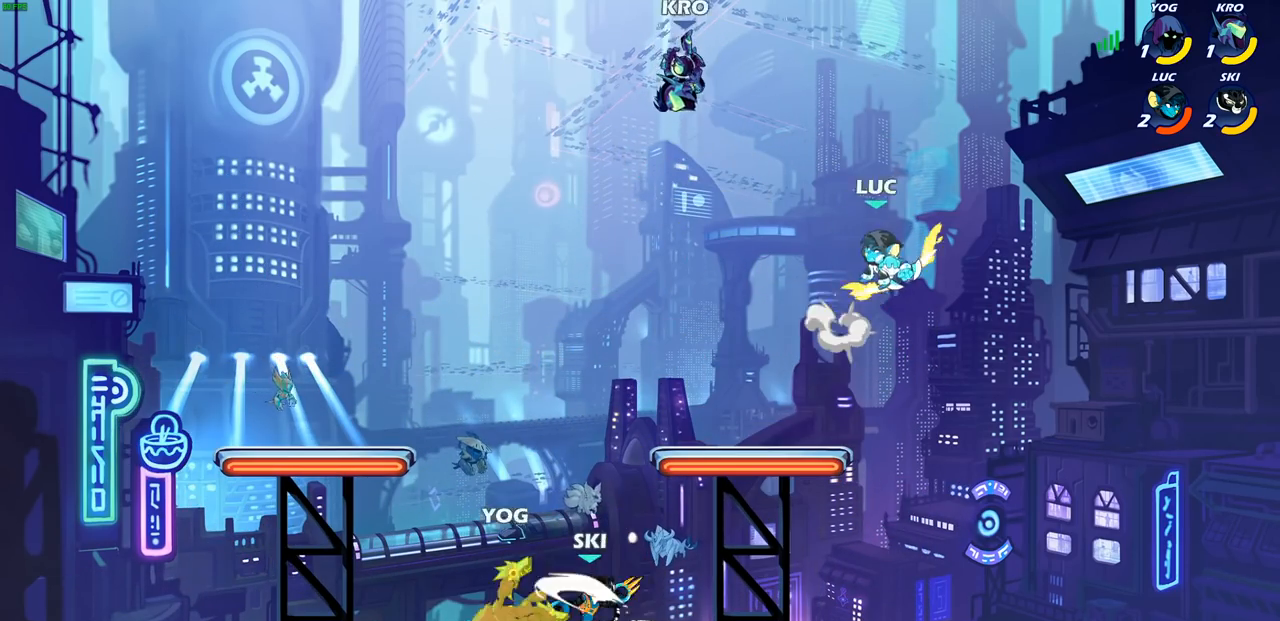
{"buttons": [], "left_stick": "left", "right_stick": "center", "events": [[50, "left_stick", "center"], [133, "CIRCLE", "up"], [383, "left_stick", "left"]]}
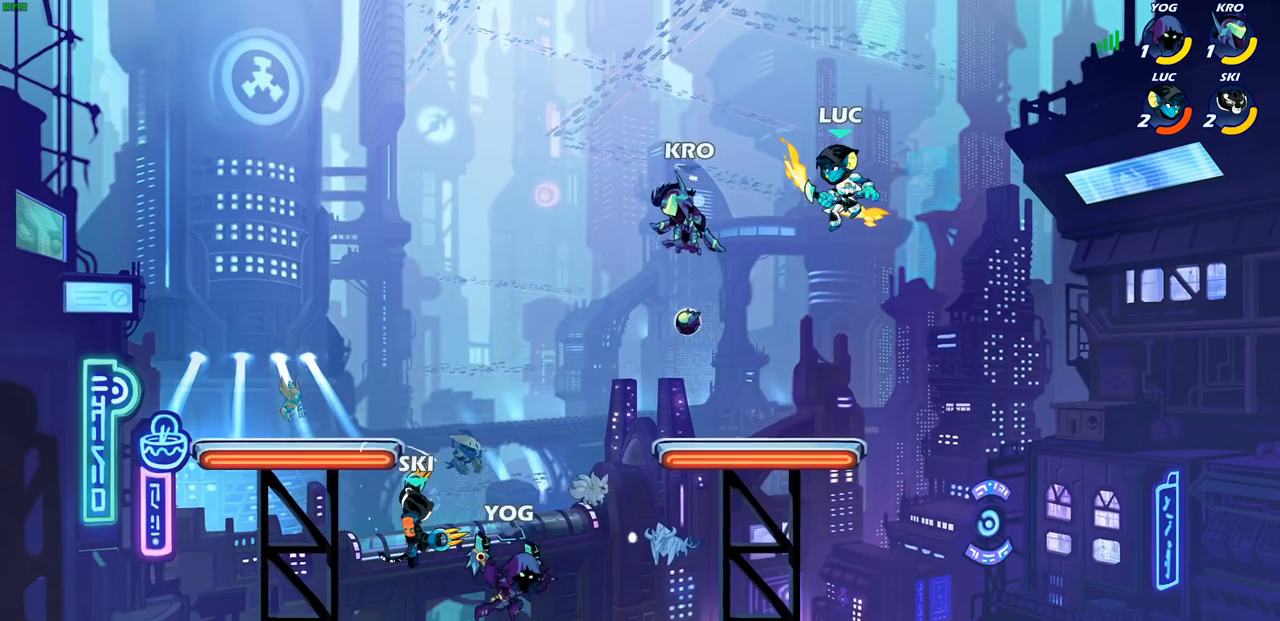
{"buttons": [], "left_stick": "center", "right_stick": "center", "events": [[133, "SQUARE", "down"], [233, "SQUARE", "up"], [317, "left_stick", "center"]]}
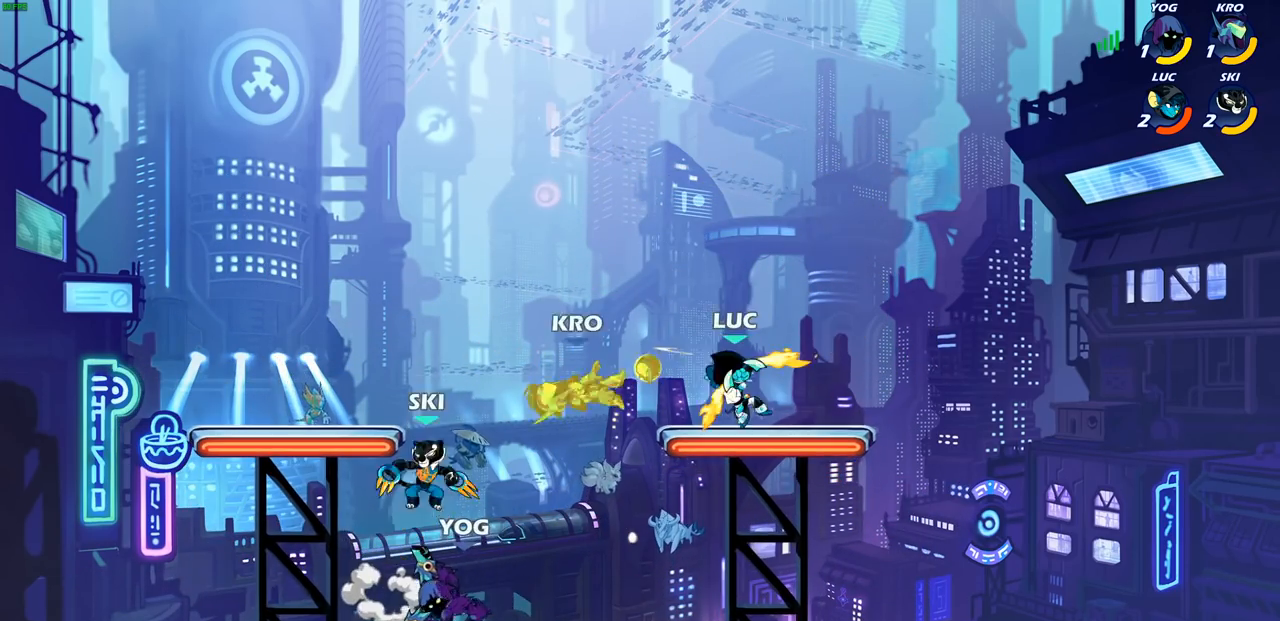
{"buttons": [], "left_stick": "center", "right_stick": "center", "events": [[150, "left_stick", "left"], [200, "R2", "down"], [217, "left_stick", "down-left"], [283, "R2", "up"], [283, "SQUARE", "down"], [383, "SQUARE", "up"], [383, "left_stick", "center"]]}
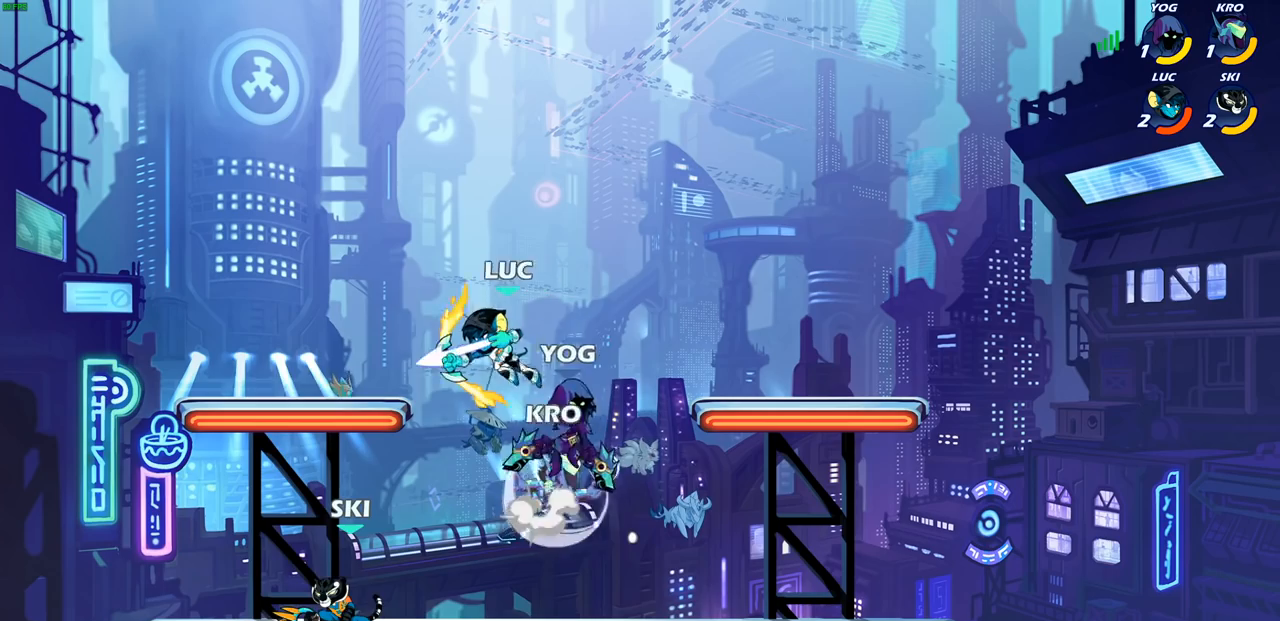
{"buttons": [], "left_stick": "up-left", "right_stick": "center", "events": [[317, "left_stick", "up-left"]]}
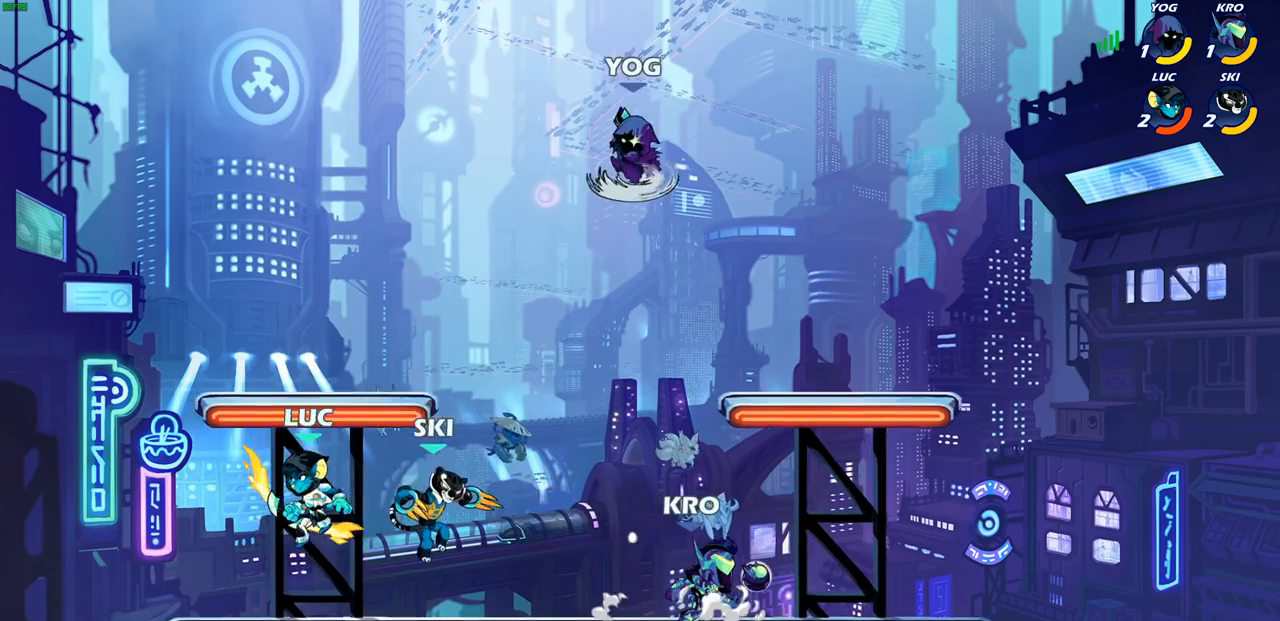
{"buttons": ["CROSS"], "left_stick": "right", "right_stick": "center", "events": [[33, "left_stick", "up-right"], [83, "left_stick", "right"], [133, "CROSS", "down"], [300, "CROSS", "up"], [500, "CROSS", "down"]]}
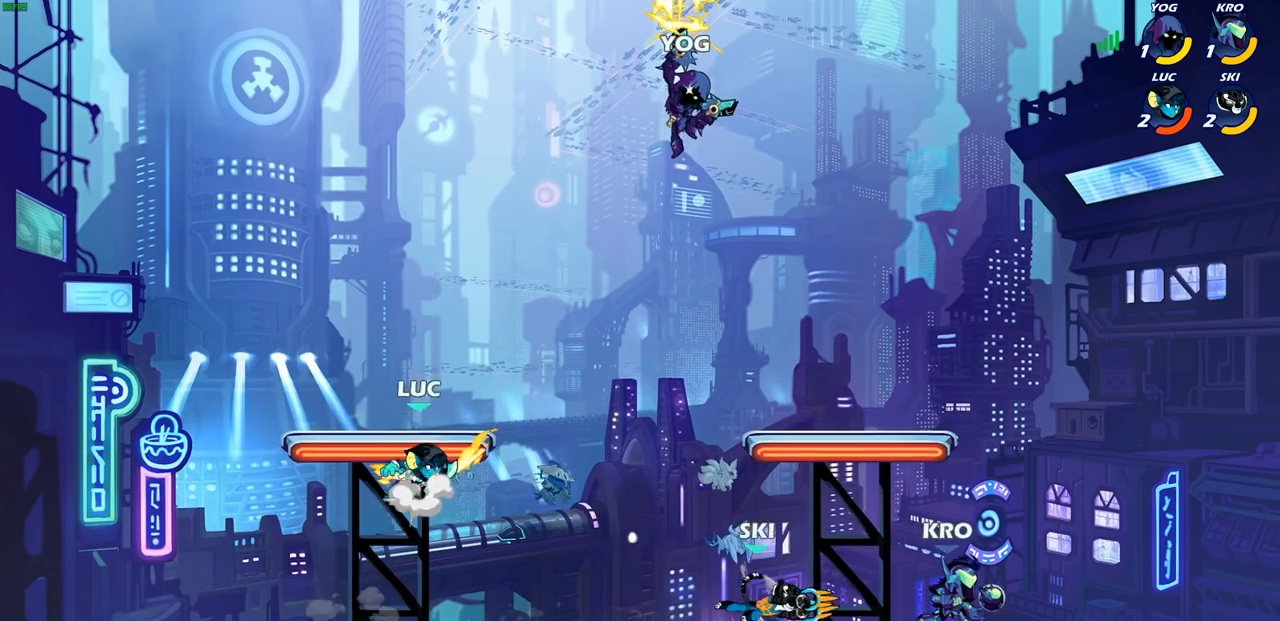
{"buttons": [], "left_stick": "left", "right_stick": "center", "events": [[67, "left_stick", "up"], [117, "CROSS", "up"], [133, "left_stick", "left"], [283, "left_stick", "down-left"], [483, "left_stick", "left"]]}
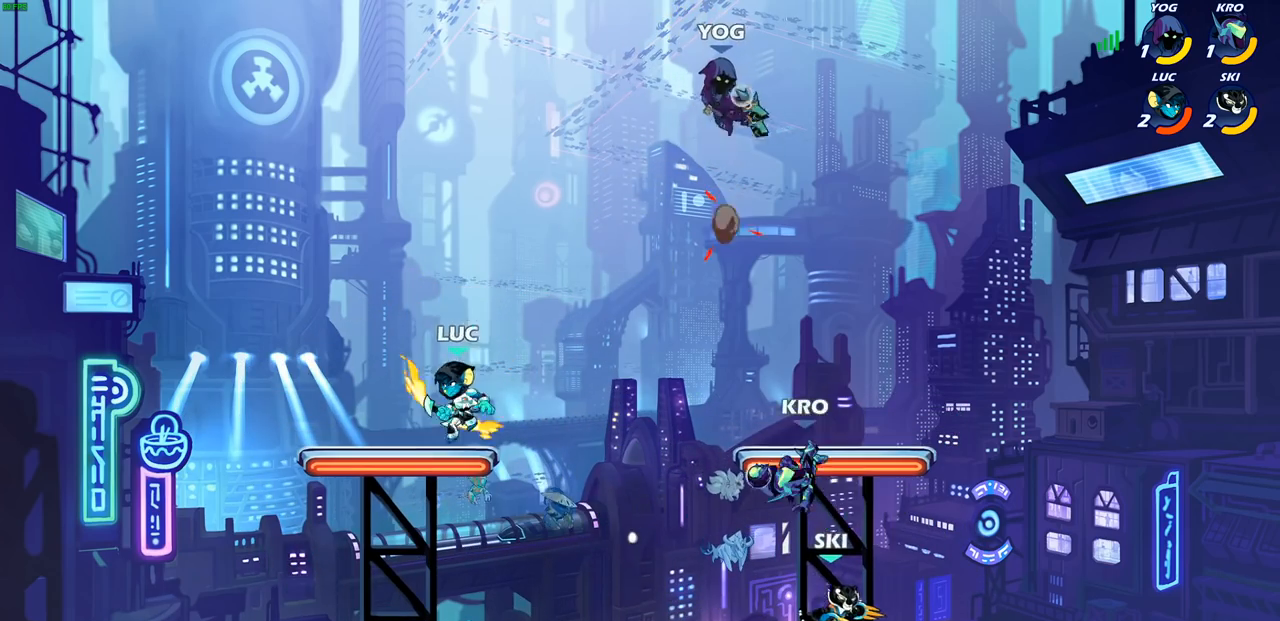
{"buttons": [], "left_stick": "center", "right_stick": "center", "events": [[17, "left_stick", "down-left"], [50, "left_stick", "up-right"], [267, "R2", "down"], [300, "CIRCLE", "down"], [300, "left_stick", "down"], [417, "CIRCLE", "up"], [417, "R2", "up"], [417, "left_stick", "center"]]}
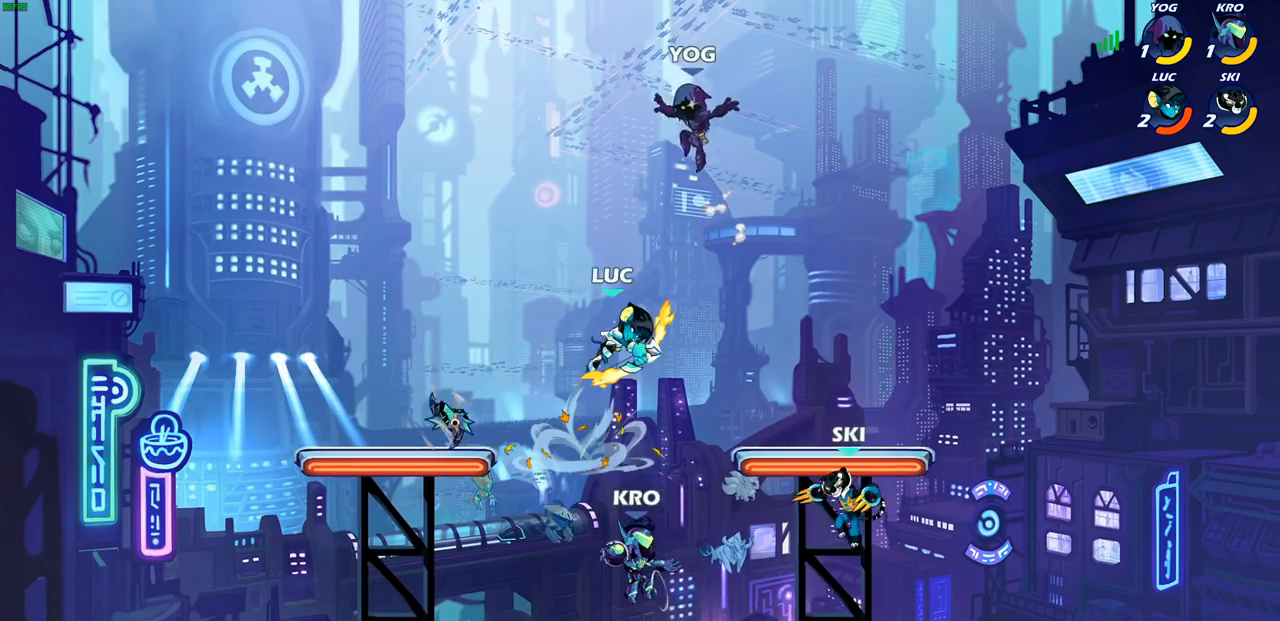
{"buttons": [], "left_stick": "center", "right_stick": "center", "events": []}
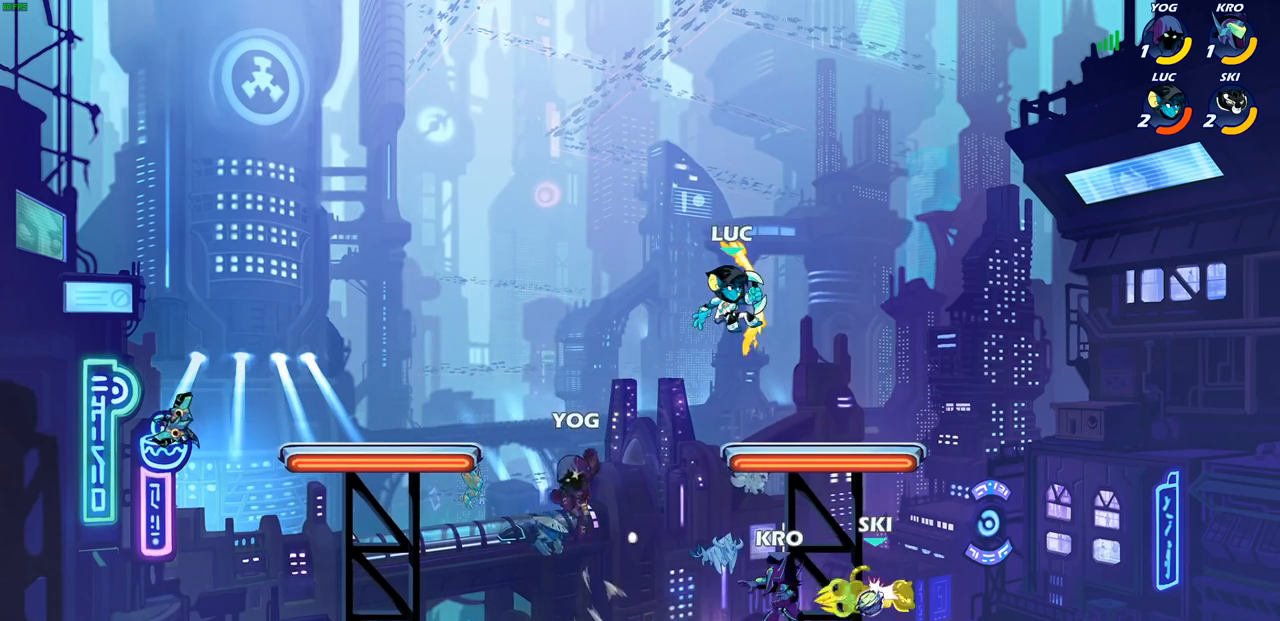
{"buttons": [], "left_stick": "center", "right_stick": "center", "events": [[83, "left_stick", "left"], [150, "left_stick", "down-left"], [300, "SQUARE", "down"], [417, "SQUARE", "up"], [500, "left_stick", "center"]]}
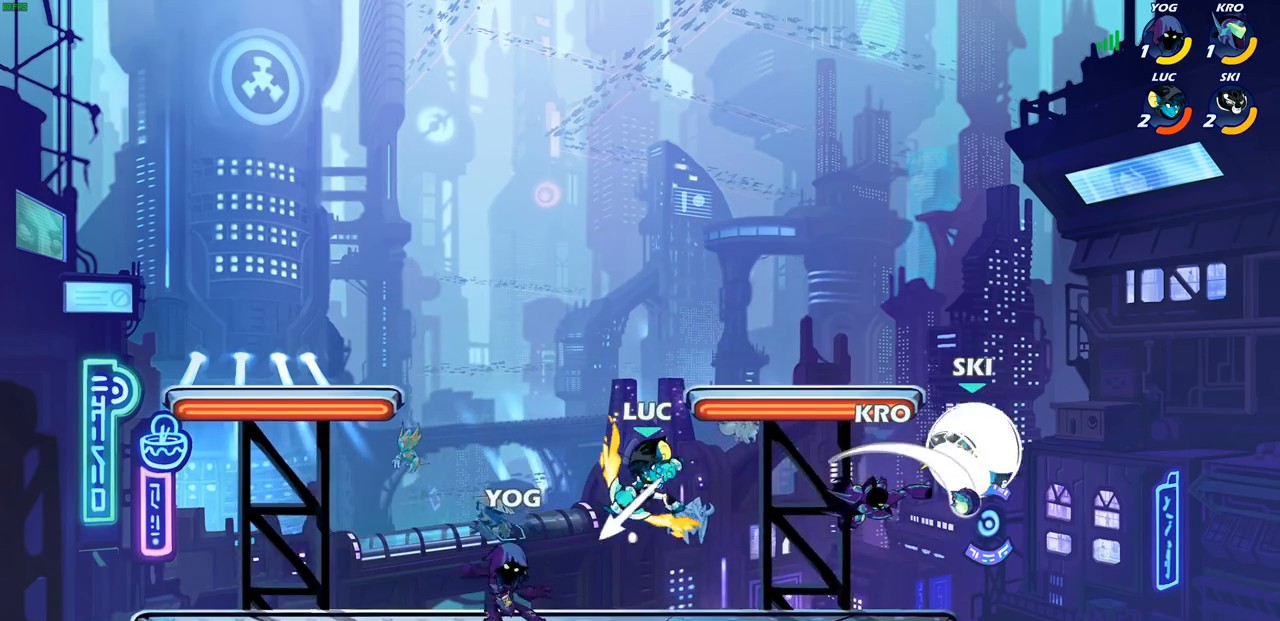
{"buttons": [], "left_stick": "center", "right_stick": "center", "events": [[267, "left_stick", "left"], [317, "R2", "down"], [383, "CIRCLE", "down"], [400, "left_stick", "center"], [417, "R2", "up"], [467, "CIRCLE", "up"]]}
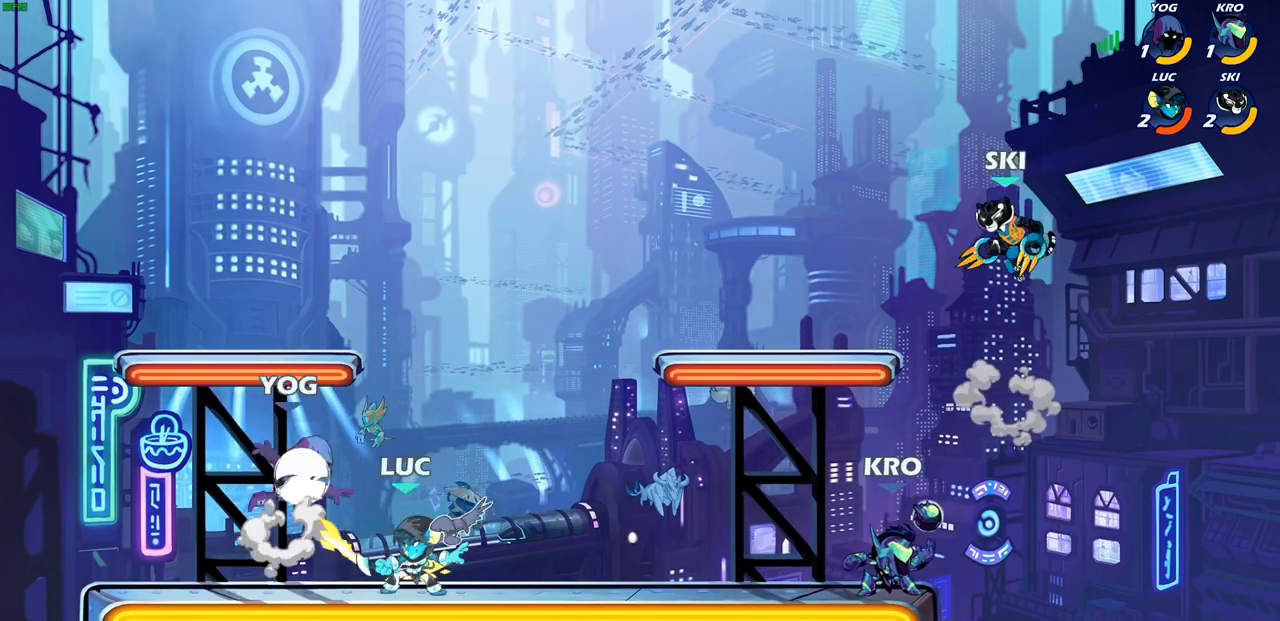
{"buttons": [], "left_stick": "center", "right_stick": "center", "events": []}
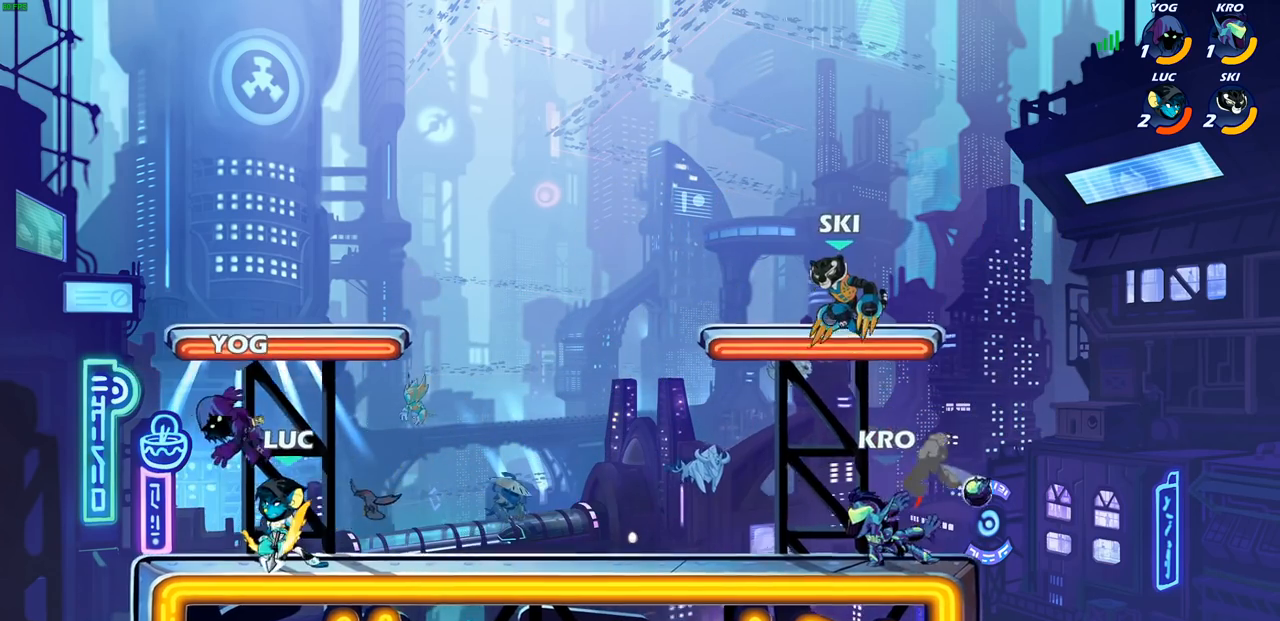
{"buttons": [], "left_stick": "center", "right_stick": "center", "events": []}